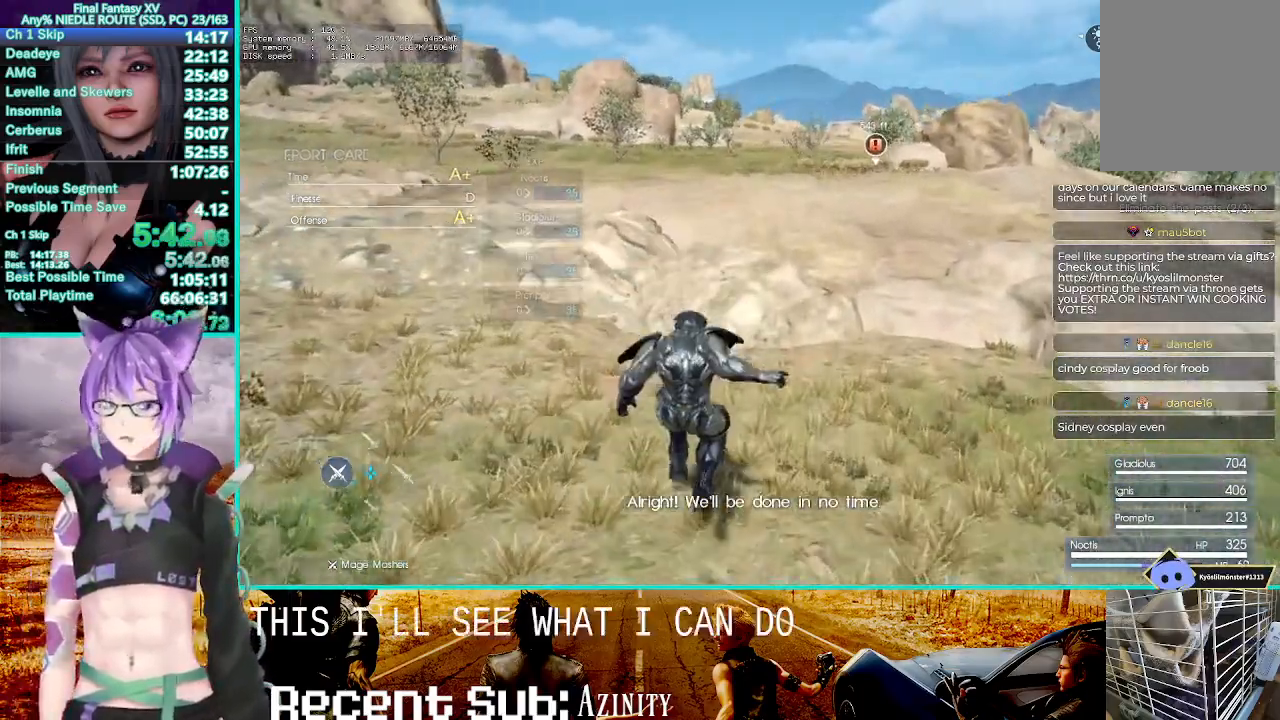
Gameplay with a controller (PlayStation layout); each line is a JSON object with the inputs held at the frame after it. "events" lists button and stick changes between this image and that frame as [ms after this image, input, new state], when the widget could be followed in between. Not read: L3 R3.
{"buttons": ["CROSS"], "left_stick": "up", "right_stick": "center", "events": [[133, "CROSS", "down"]]}
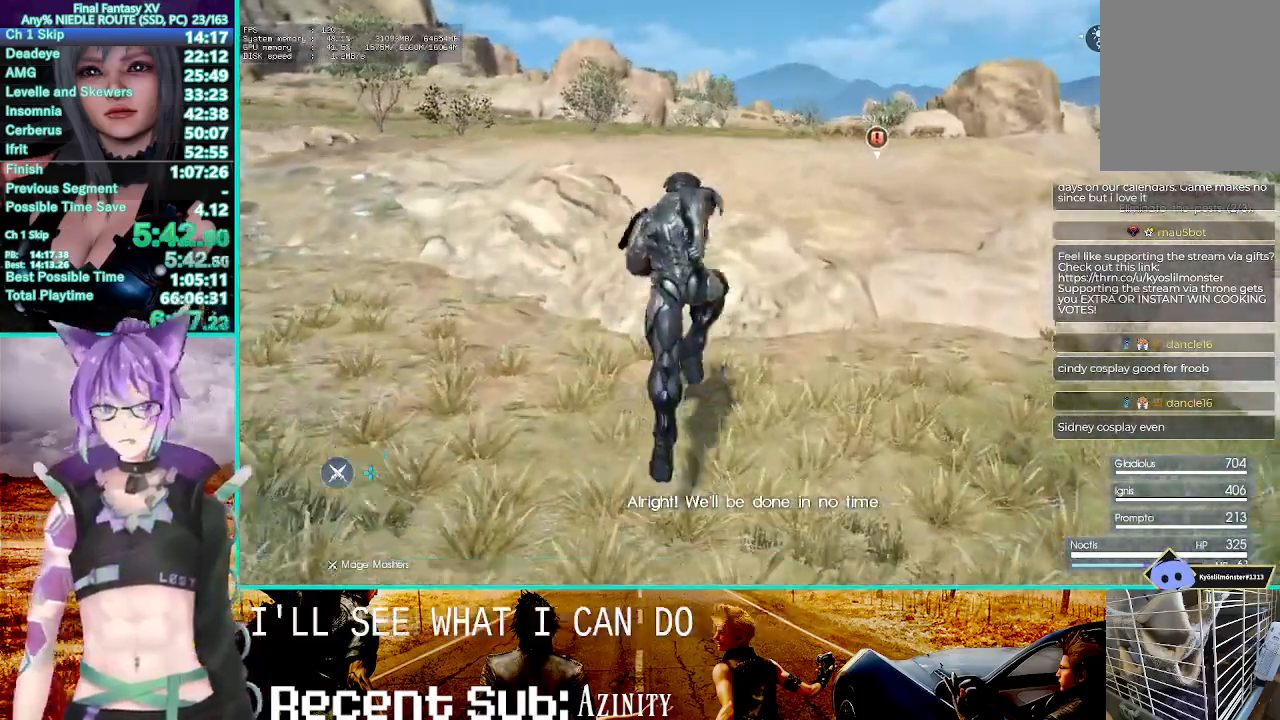
{"buttons": ["CROSS"], "left_stick": "up", "right_stick": "center"}
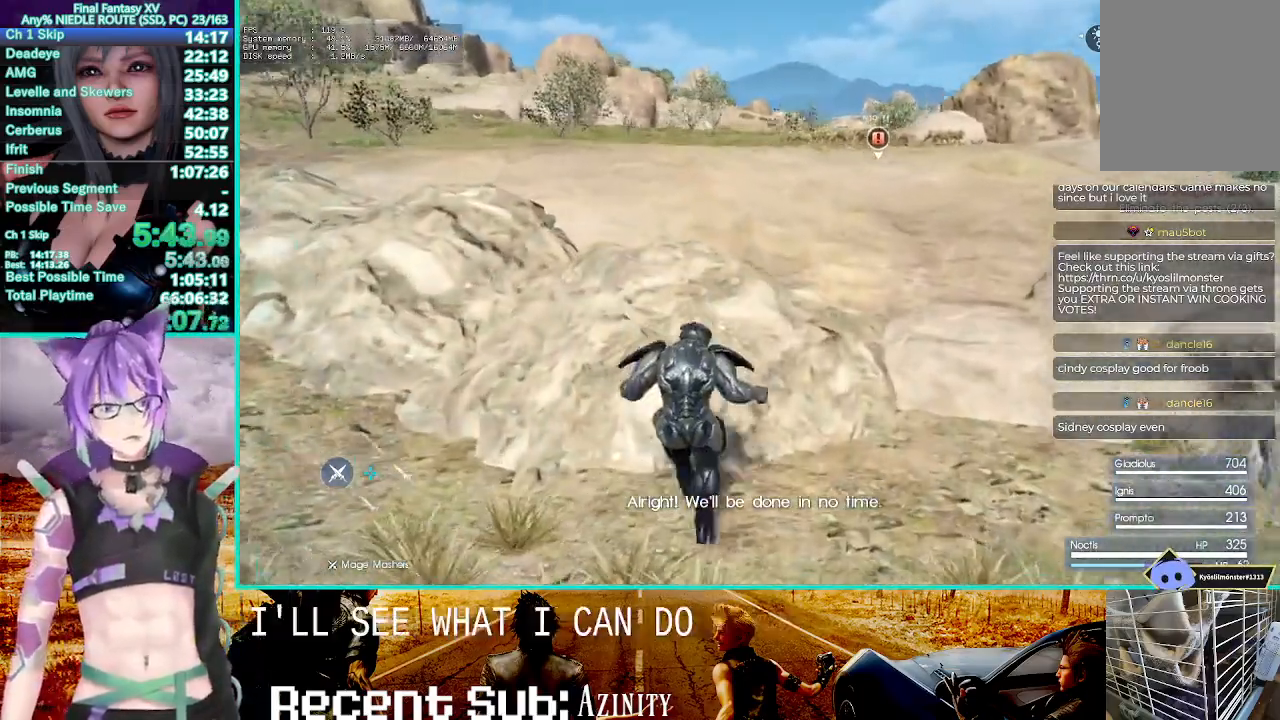
{"buttons": ["CROSS"], "left_stick": "up", "right_stick": "center"}
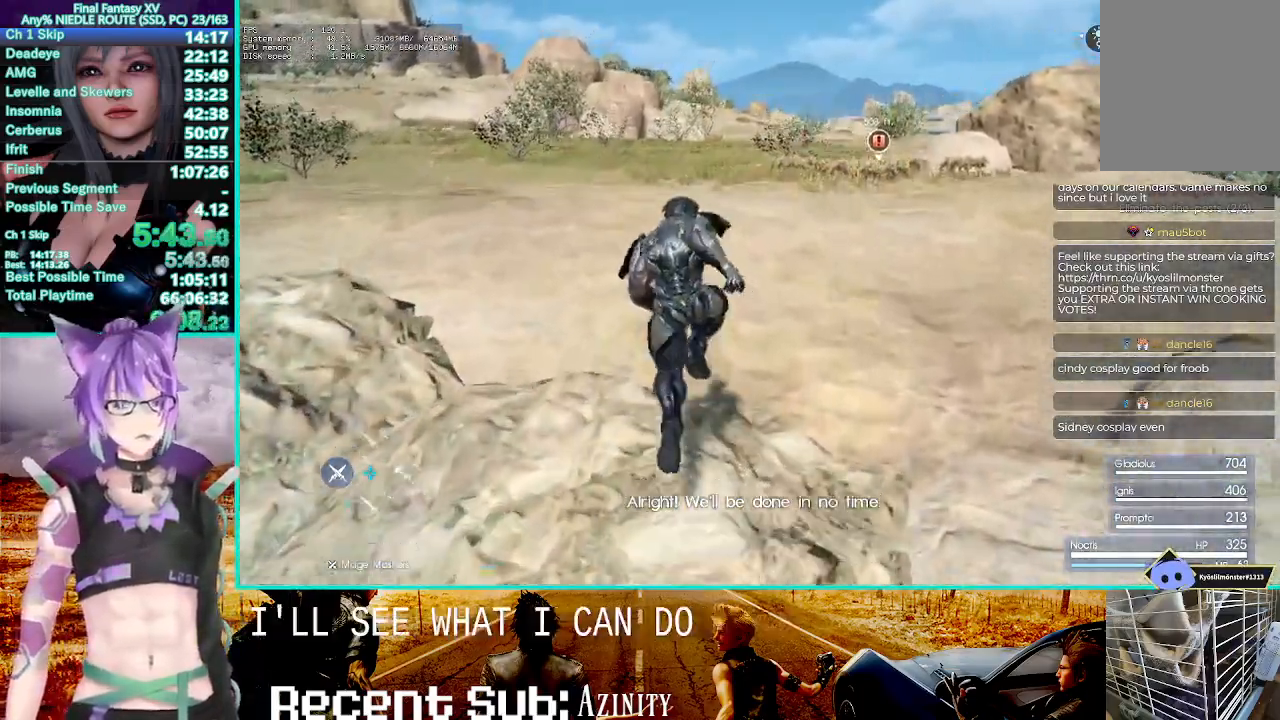
{"buttons": ["CROSS"], "left_stick": "up", "right_stick": "center", "events": []}